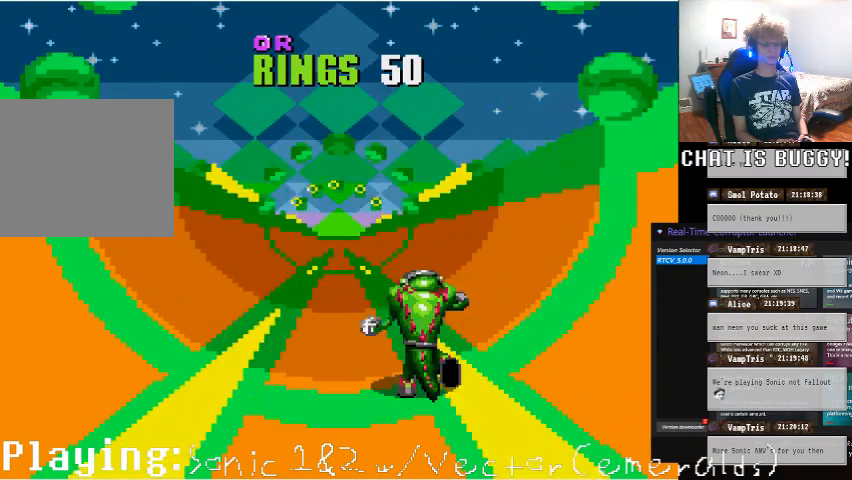
Gameplay with a controller (Xbox layout); each line is a JSON object with the inputs held at the frame after it. "events" lists button and stick changes between this image and that frame as [ms after this image, input, new state], when the widget could be followed in between. Not read: L1 L2 L3 R1 R2 R3 X Y.
{"buttons": ["DPAD_LEFT"], "left_stick": "center", "right_stick": "center", "events": [[500, "DPAD_LEFT", "down"]]}
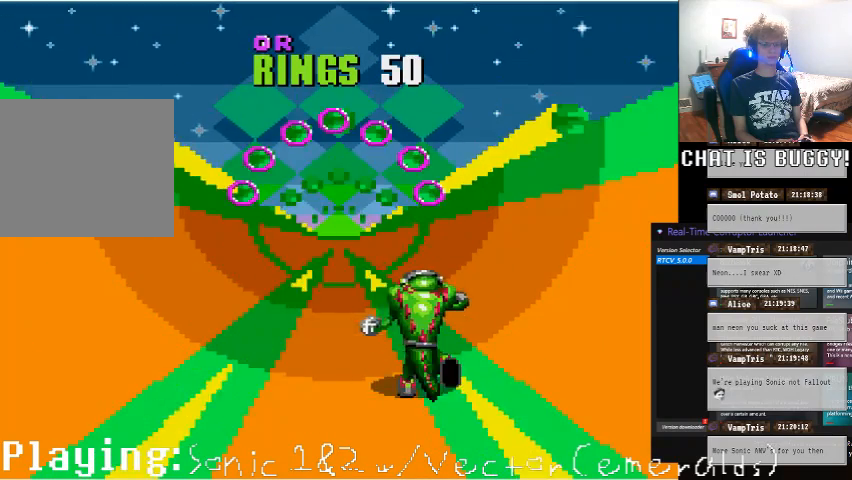
{"buttons": ["DPAD_RIGHT"], "left_stick": "center", "right_stick": "center", "events": [[150, "DPAD_LEFT", "up"], [400, "DPAD_RIGHT", "down"]]}
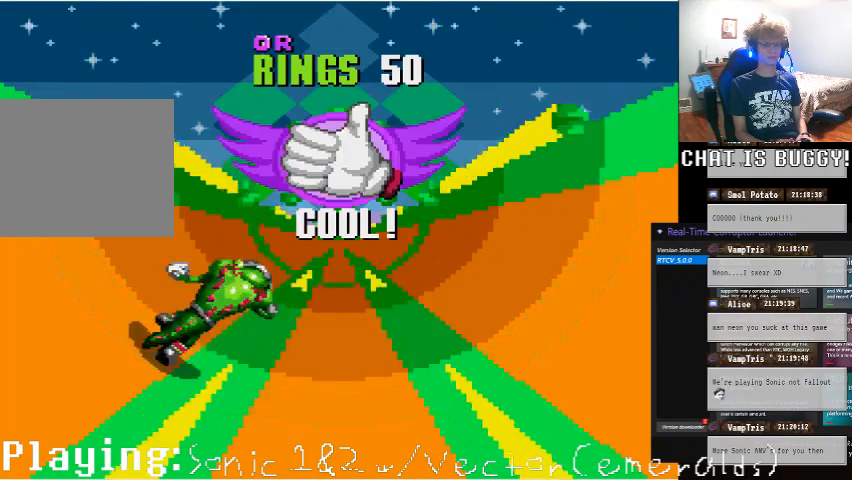
{"buttons": ["A"], "left_stick": "center", "right_stick": "center", "events": [[450, "A", "down"], [500, "DPAD_RIGHT", "up"]]}
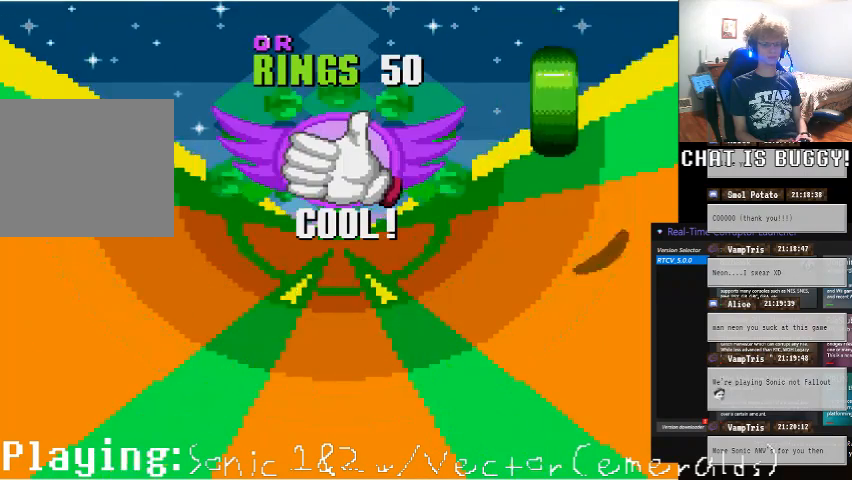
{"buttons": ["DPAD_LEFT"], "left_stick": "center", "right_stick": "center", "events": [[100, "A", "up"], [100, "DPAD_LEFT", "down"]]}
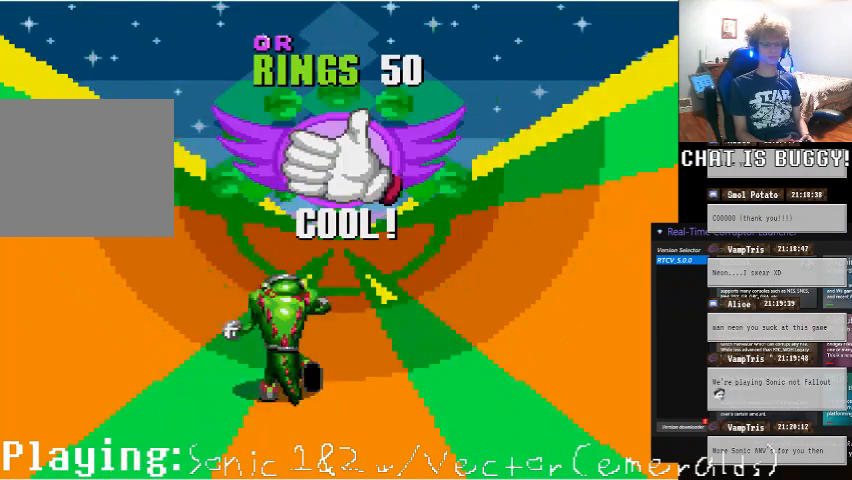
{"buttons": ["DPAD_LEFT"], "left_stick": "center", "right_stick": "center", "events": []}
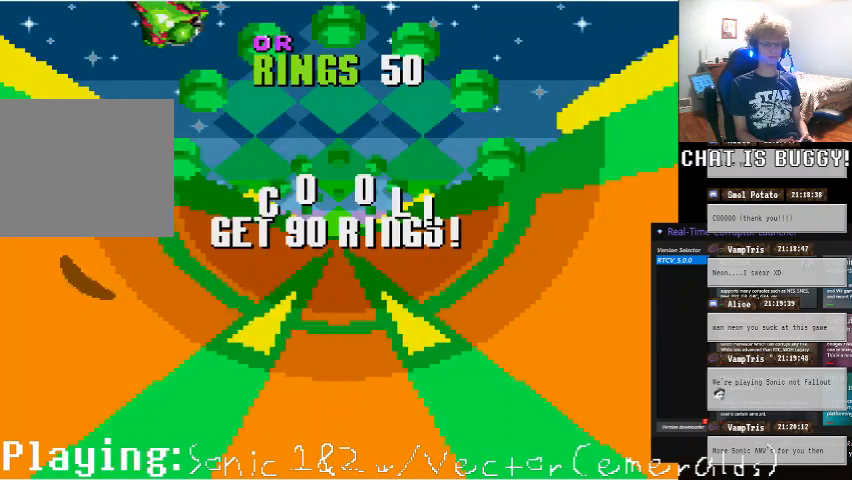
{"buttons": ["DPAD_LEFT"], "left_stick": "center", "right_stick": "center", "events": []}
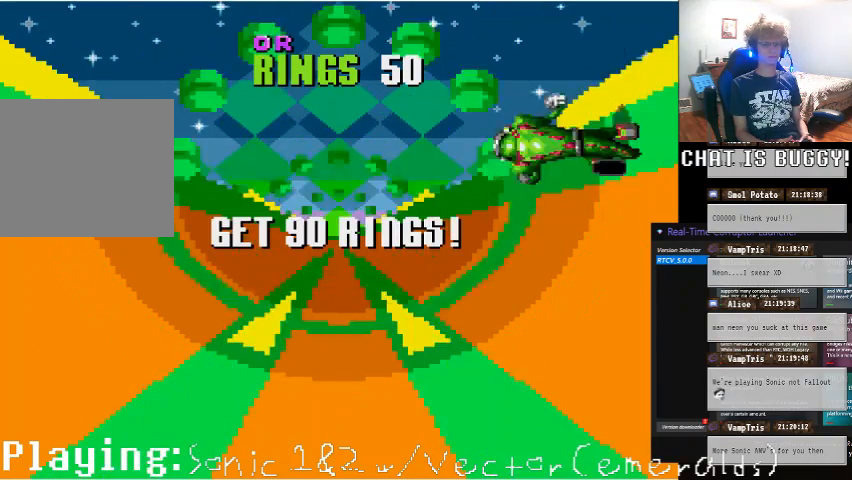
{"buttons": ["DPAD_LEFT"], "left_stick": "center", "right_stick": "center", "events": []}
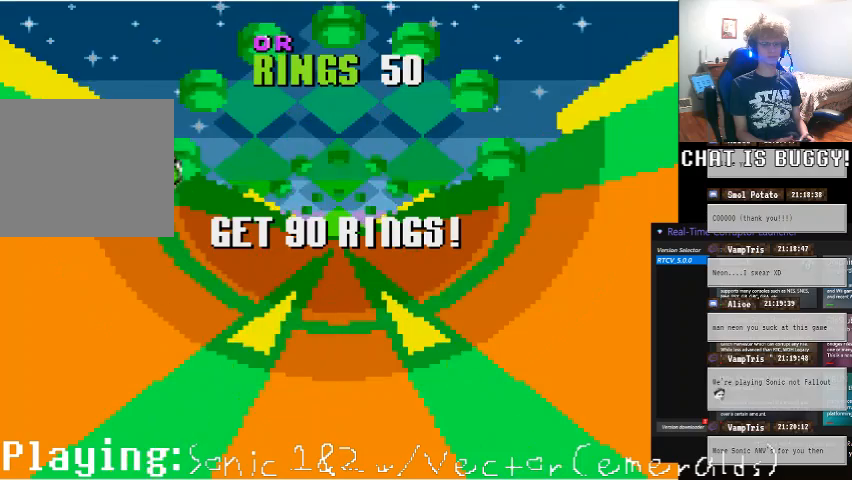
{"buttons": ["DPAD_LEFT"], "left_stick": "center", "right_stick": "center", "events": []}
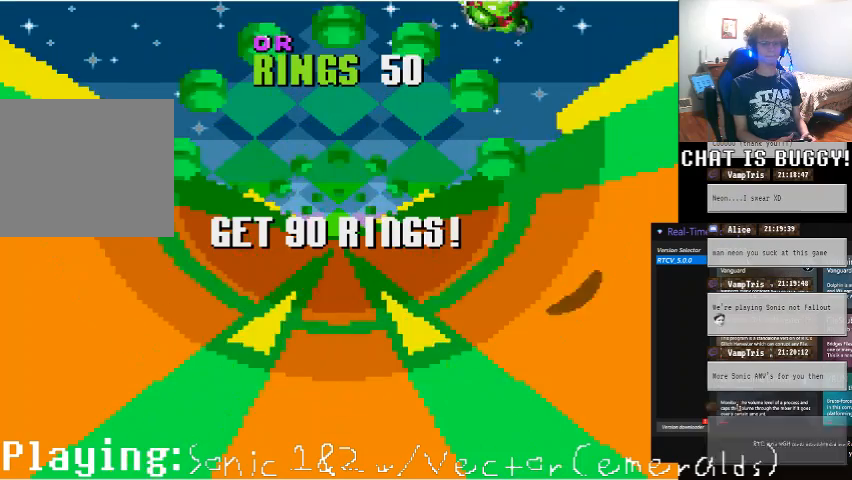
{"buttons": ["DPAD_LEFT"], "left_stick": "center", "right_stick": "center"}
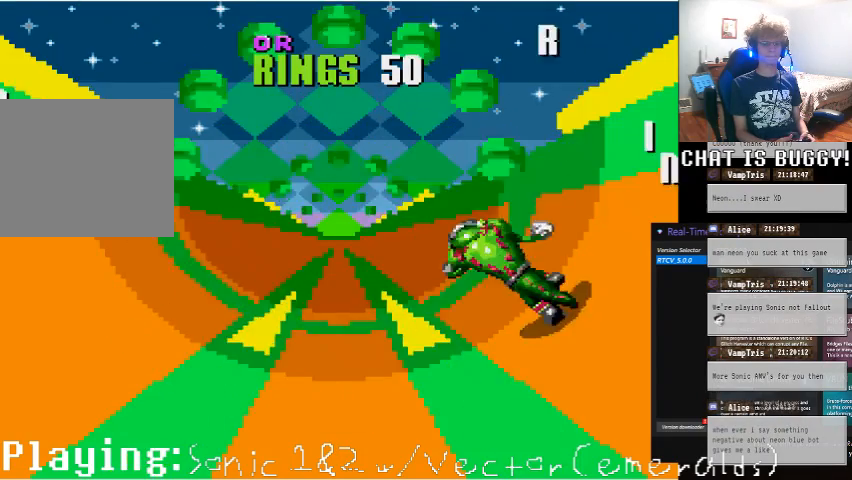
{"buttons": ["DPAD_RIGHT"], "left_stick": "center", "right_stick": "center", "events": [[150, "DPAD_LEFT", "up"], [350, "DPAD_RIGHT", "down"]]}
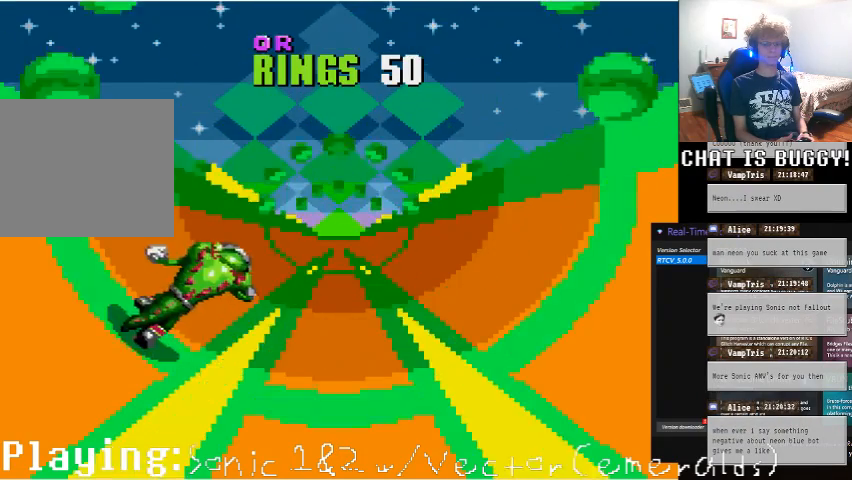
{"buttons": [], "left_stick": "center", "right_stick": "center", "events": [[100, "DPAD_RIGHT", "up"]]}
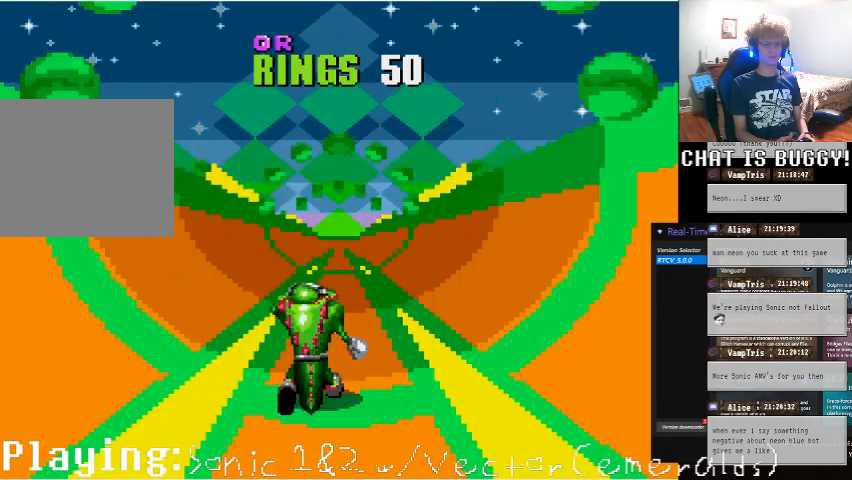
{"buttons": [], "left_stick": "center", "right_stick": "center", "events": [[200, "DPAD_RIGHT", "down"], [250, "DPAD_RIGHT", "up"]]}
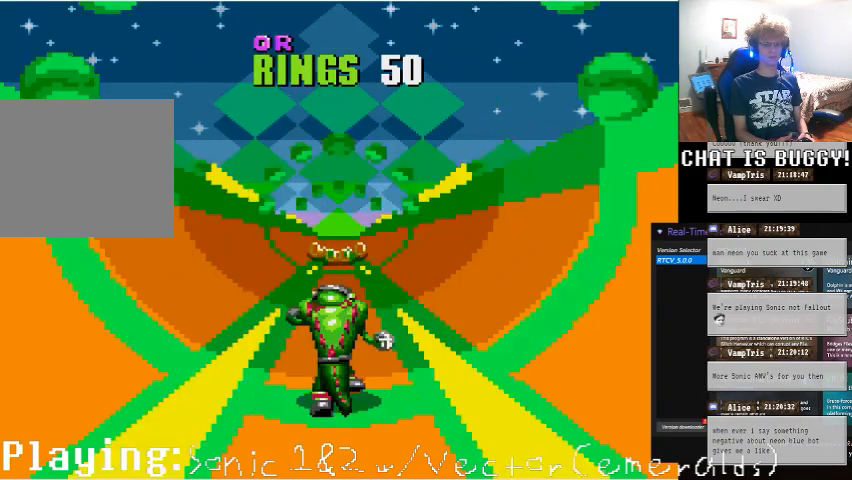
{"buttons": [], "left_stick": "center", "right_stick": "center", "events": []}
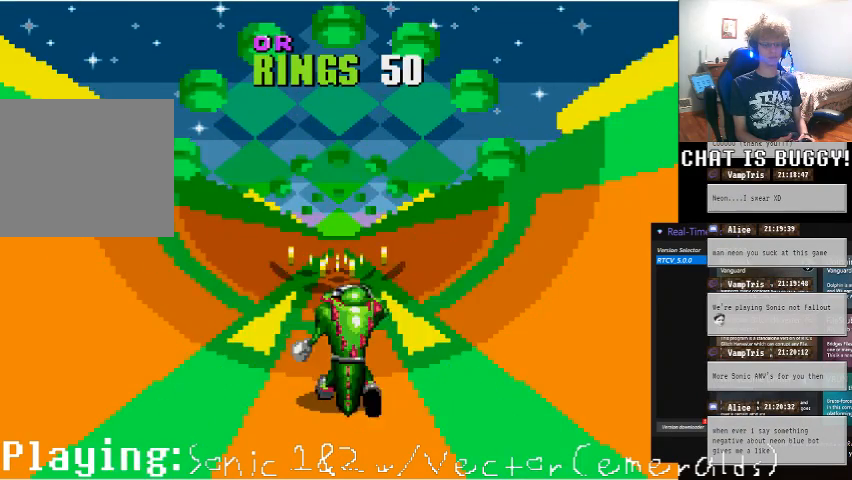
{"buttons": [], "left_stick": "center", "right_stick": "center", "events": []}
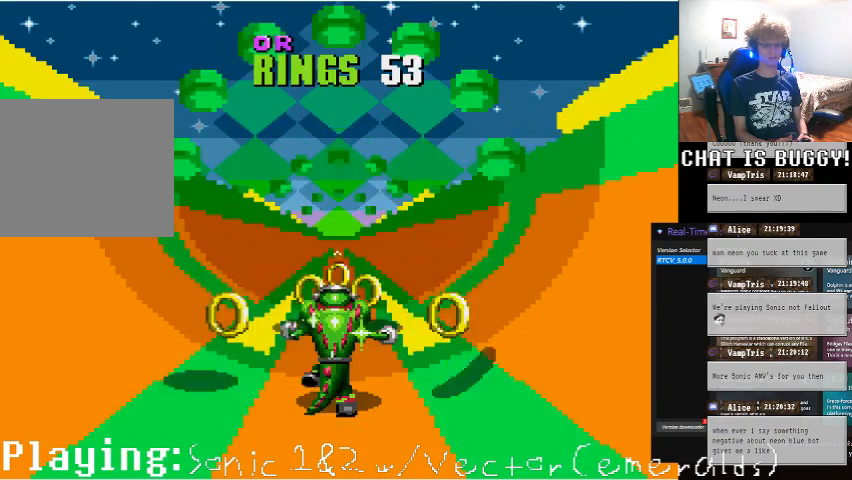
{"buttons": [], "left_stick": "center", "right_stick": "center", "events": []}
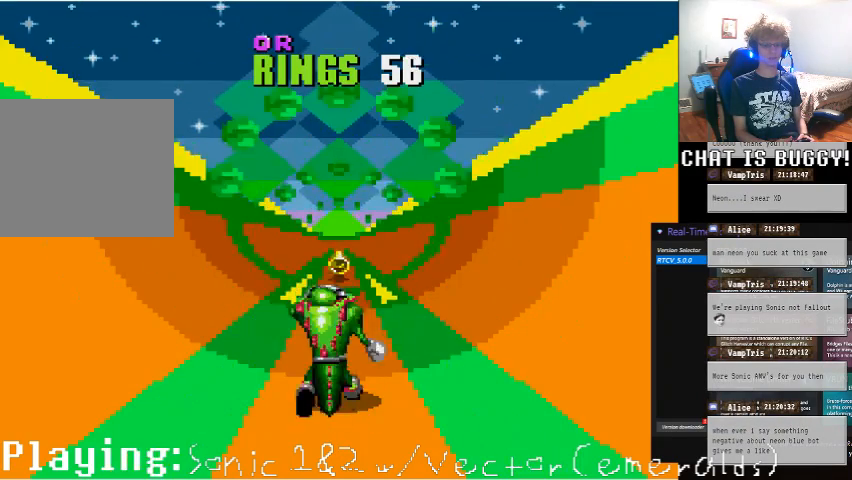
{"buttons": [], "left_stick": "center", "right_stick": "center", "events": []}
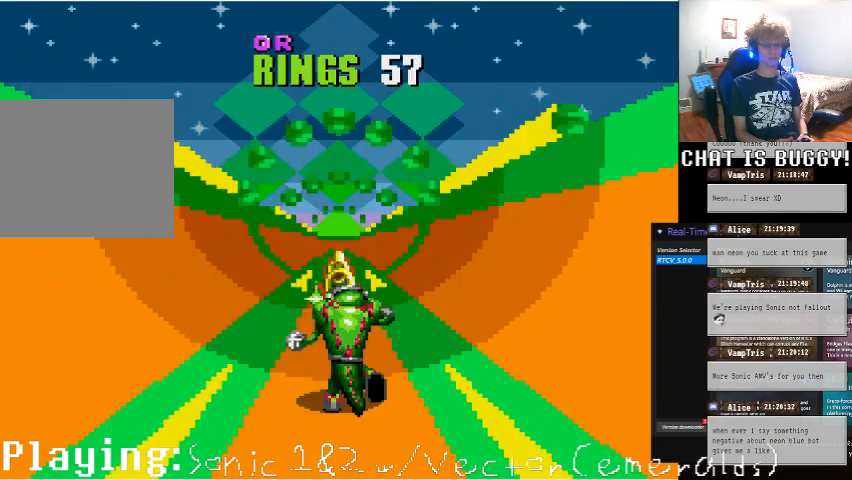
{"buttons": [], "left_stick": "center", "right_stick": "center", "events": []}
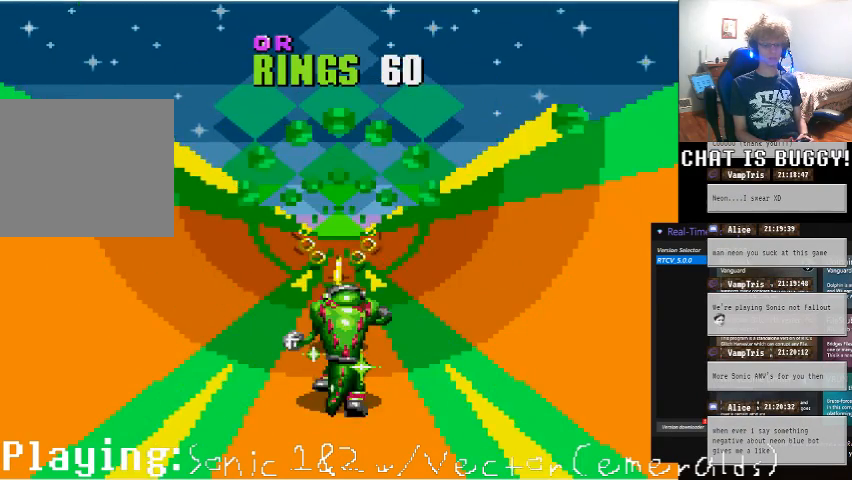
{"buttons": [], "left_stick": "center", "right_stick": "center", "events": [[200, "DPAD_LEFT", "down"], [450, "DPAD_LEFT", "up"]]}
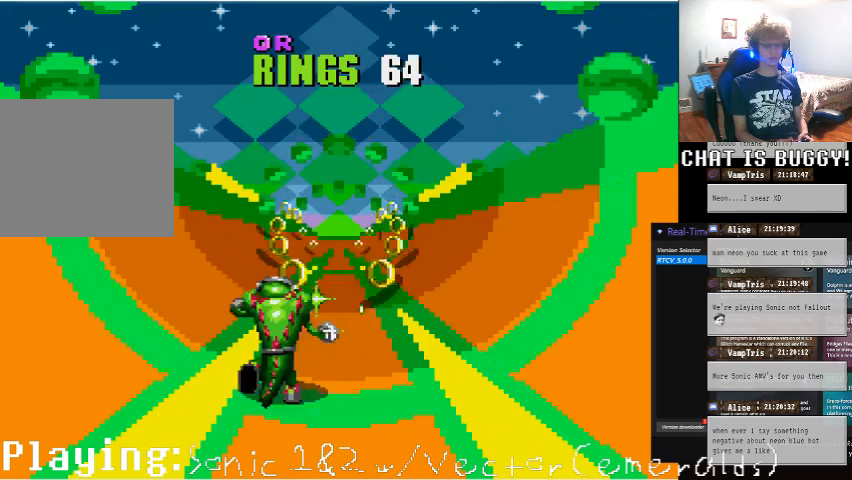
{"buttons": ["DPAD_LEFT"], "left_stick": "center", "right_stick": "center", "events": [[100, "DPAD_LEFT", "down"]]}
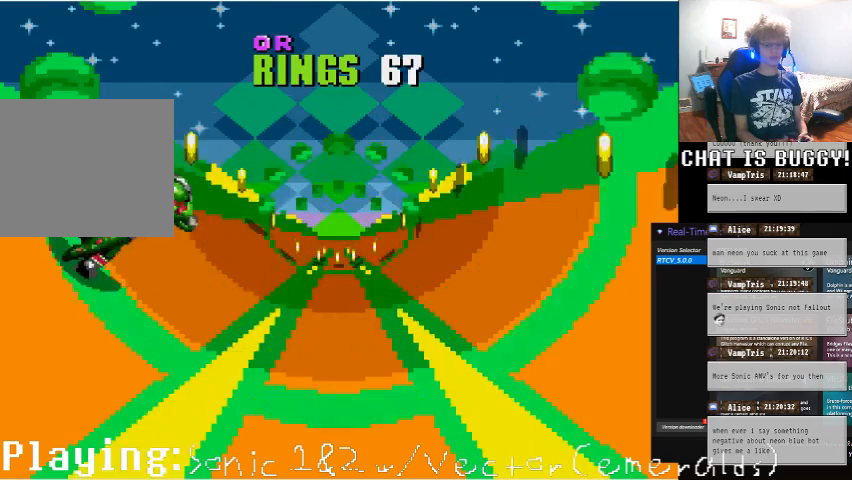
{"buttons": ["DPAD_RIGHT"], "left_stick": "center", "right_stick": "center"}
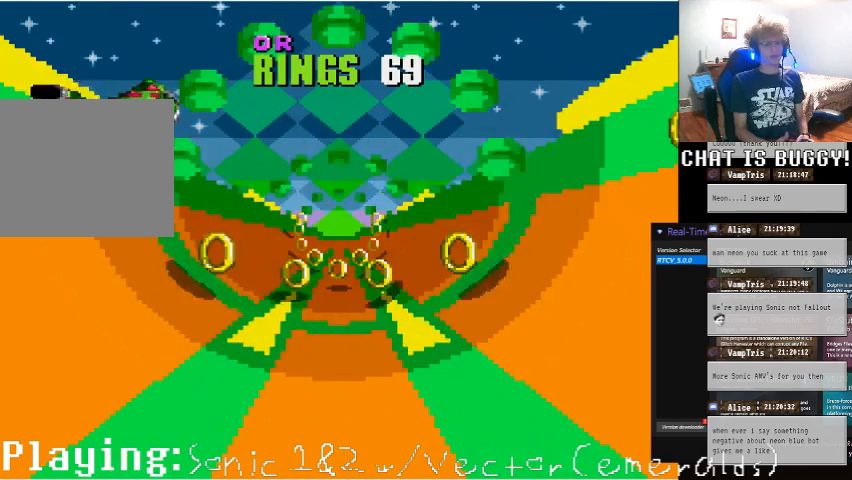
{"buttons": ["DPAD_LEFT"], "left_stick": "center", "right_stick": "center"}
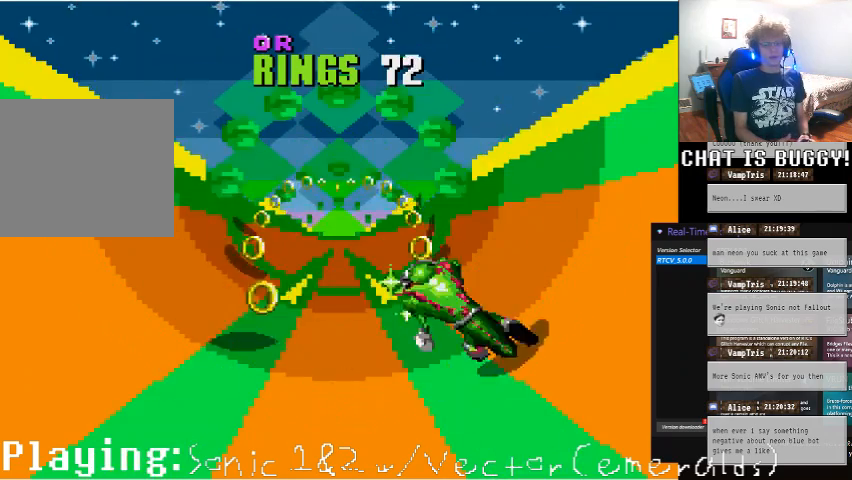
{"buttons": ["DPAD_RIGHT"], "left_stick": "center", "right_stick": "center", "events": [[50, "DPAD_LEFT", "up"], [100, "DPAD_RIGHT", "down"]]}
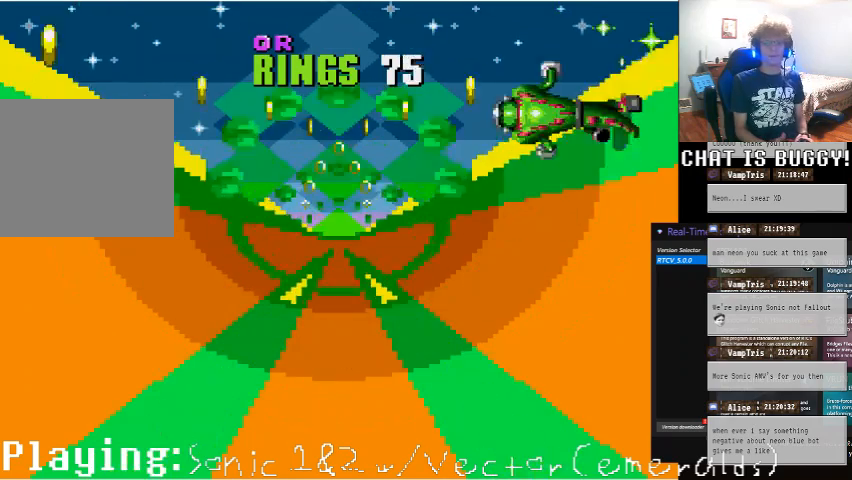
{"buttons": ["DPAD_RIGHT"], "left_stick": "center", "right_stick": "center", "events": [[250, "DPAD_RIGHT", "up"], [350, "DPAD_RIGHT", "down"]]}
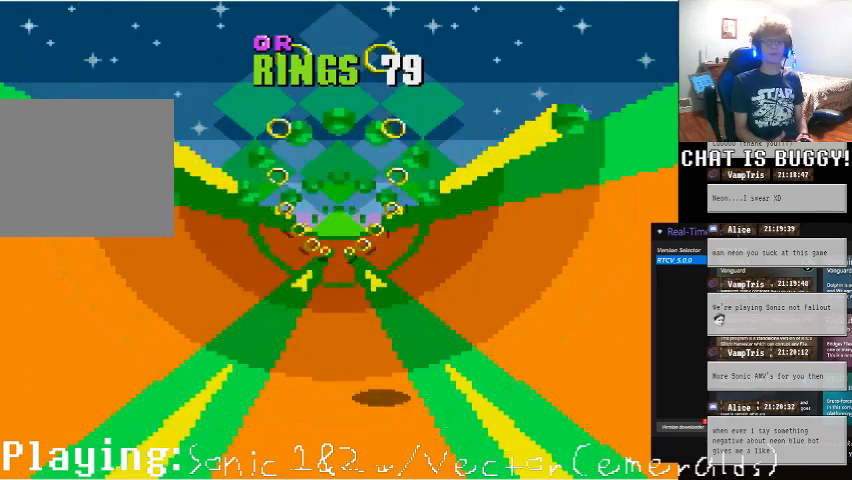
{"buttons": [], "left_stick": "center", "right_stick": "center", "events": [[50, "DPAD_RIGHT", "up"]]}
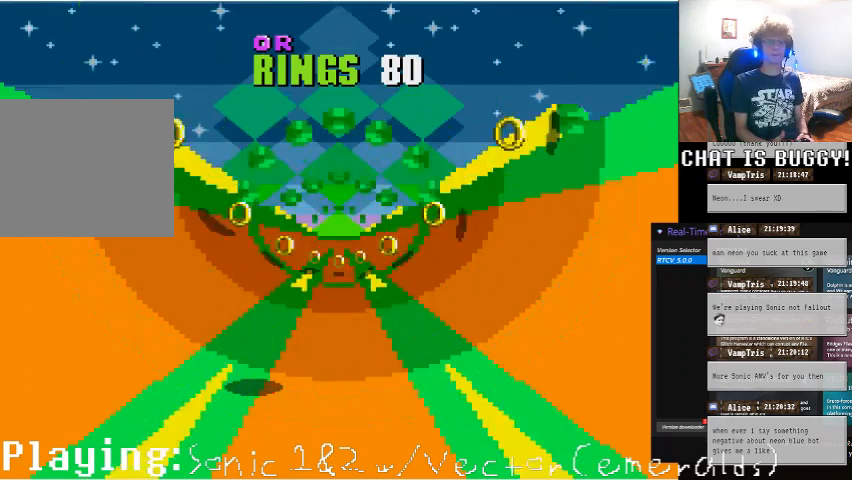
{"buttons": [], "left_stick": "center", "right_stick": "center", "events": [[50, "DPAD_RIGHT", "down"], [400, "DPAD_RIGHT", "up"]]}
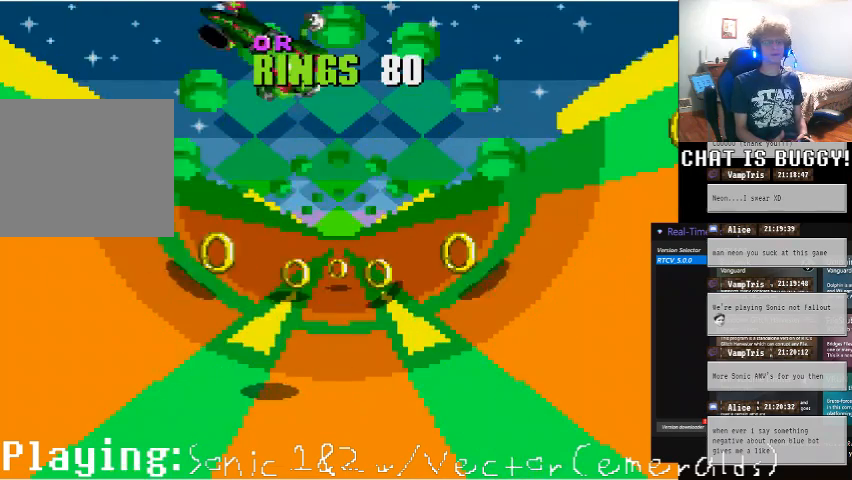
{"buttons": [], "left_stick": "center", "right_stick": "center", "events": []}
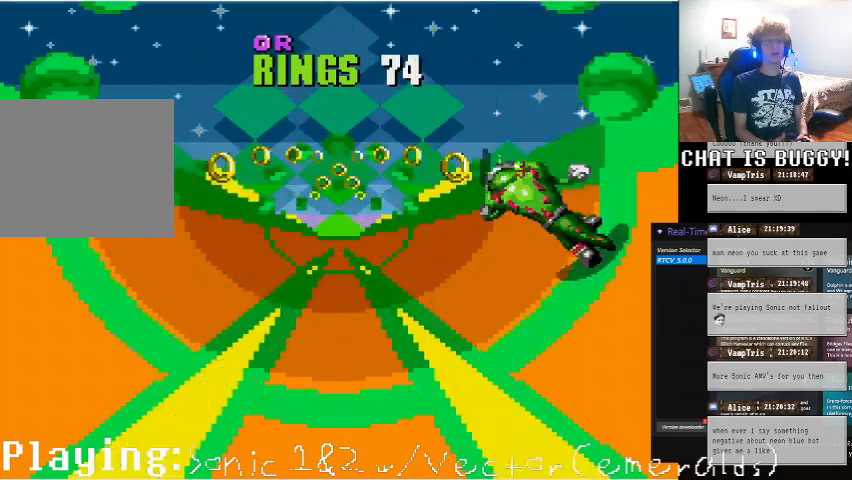
{"buttons": [], "left_stick": "center", "right_stick": "center", "events": [[200, "DPAD_RIGHT", "down"], [500, "DPAD_RIGHT", "up"]]}
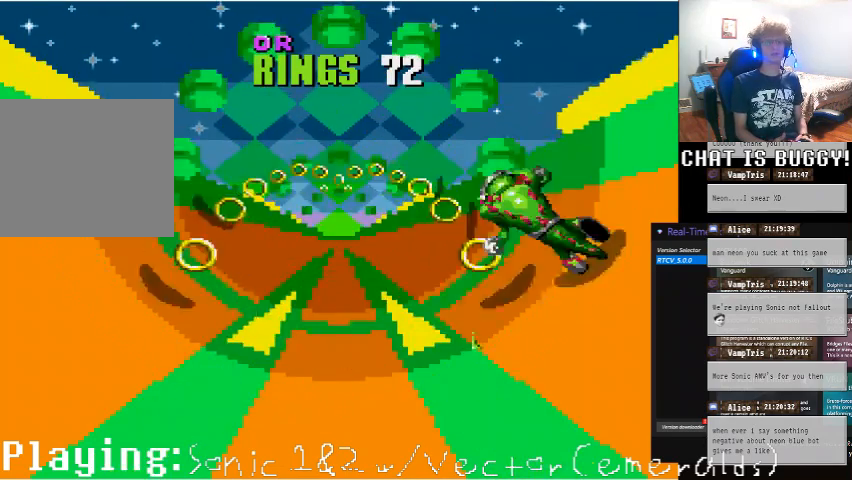
{"buttons": [], "left_stick": "center", "right_stick": "center", "events": [[200, "DPAD_RIGHT", "down"], [350, "DPAD_RIGHT", "up"]]}
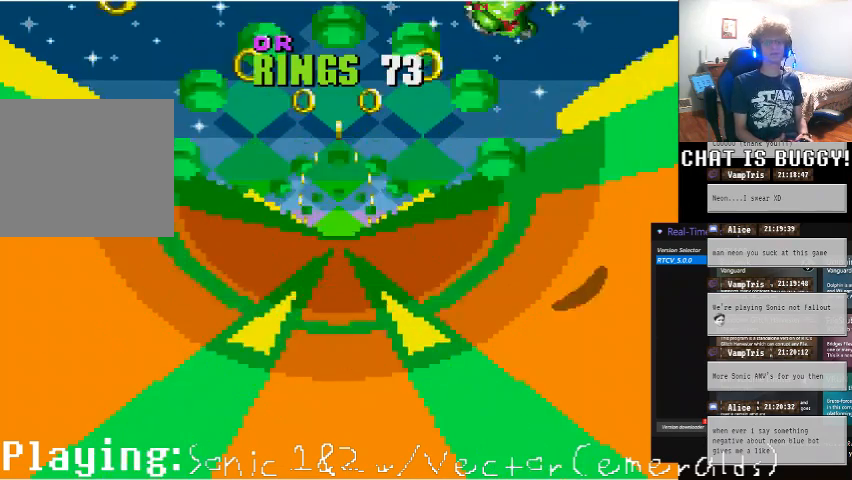
{"buttons": [], "left_stick": "center", "right_stick": "center", "events": []}